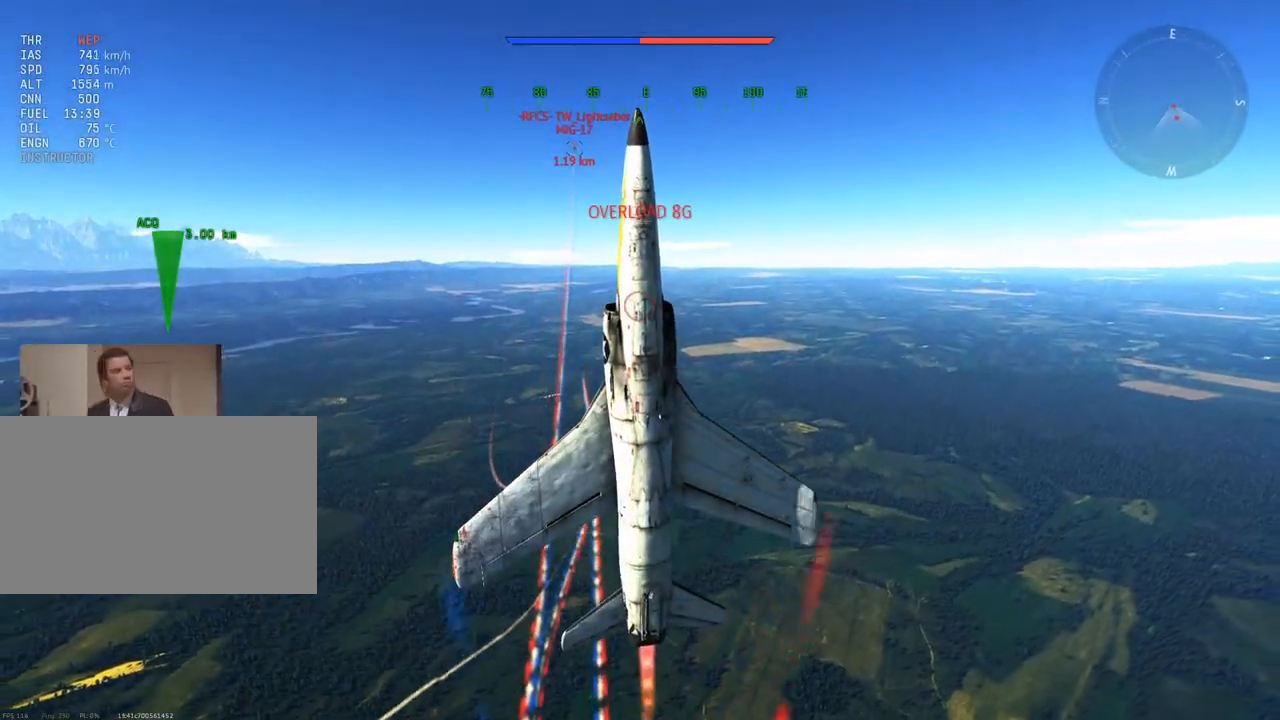
Gameplay with keyboard and mouse; each line is a JSON object with the keys and mouse buttons held at the frame after it. "events" lists presses ("down") and releases ("up") of "1", "2", "3", "4", "5", "a", "alt", "c", "caps_lock", "ctrl", "d", "e", "f", "g", "q", "r", "s", "shift", "space", "t", "tab", "v", "w", "x", "z", "mouse_left", "mouse_wheel" and "mouse_right" between this image and that frame as [ms after this image, input, new state], when the widget could be followed in between. "mouse_left", "mouse_wheel", "mouse_right" = the "left", "wheel", "right" buttons of the "mouse" list. No other keys are recorded. "wheel" means that the mouse wheel is clicked or scrolled. "mouse_move" is the direction in which the mouse moves at that frame (one of eight, or "still"), when it could be read.
{"keys": ["v", "w"], "mouse": [], "mouse_move": "still", "events": []}
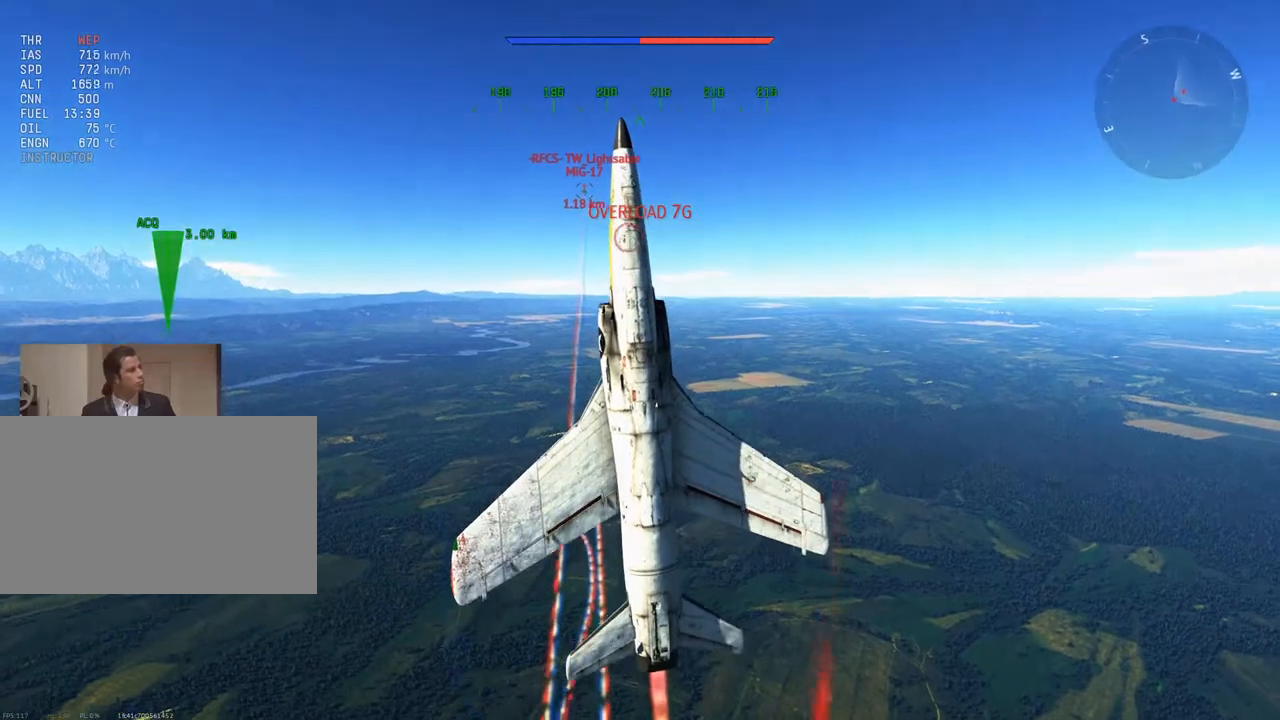
{"keys": ["v", "w"], "mouse": [], "mouse_move": "still", "events": []}
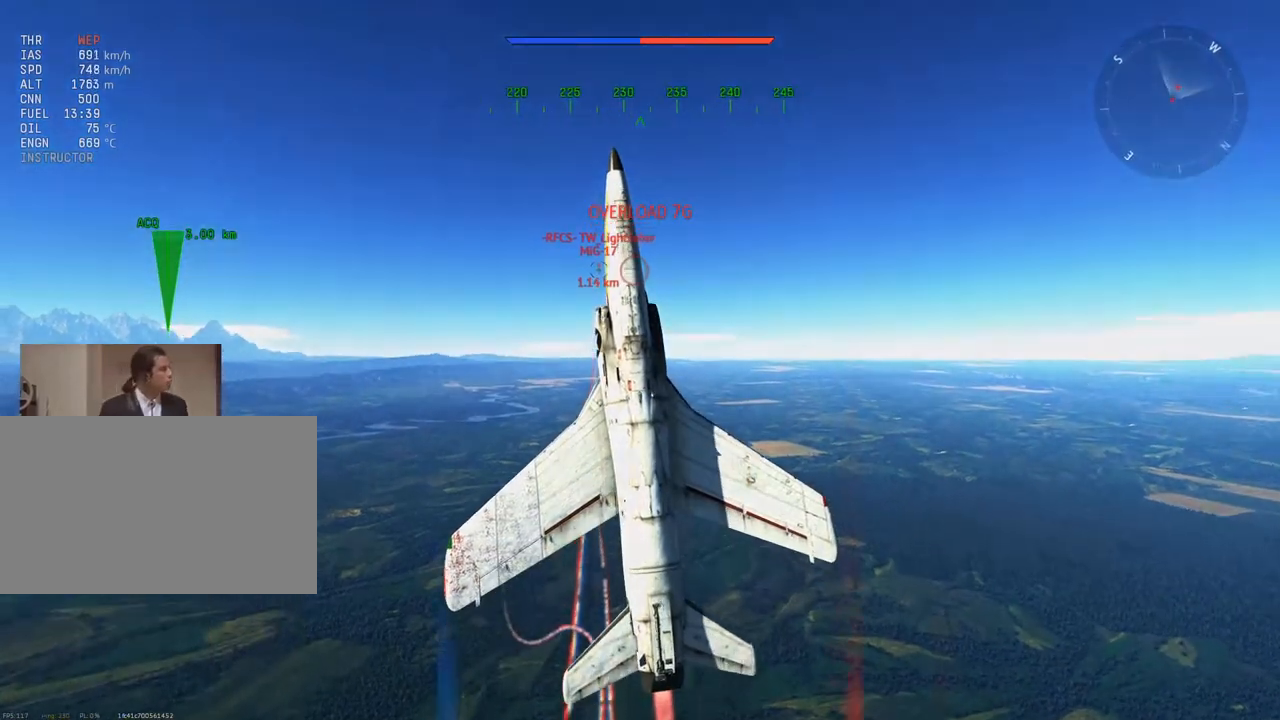
{"keys": ["v", "w"], "mouse": [], "mouse_move": "still", "events": [[184, "a", "down"], [284, "a", "up"]]}
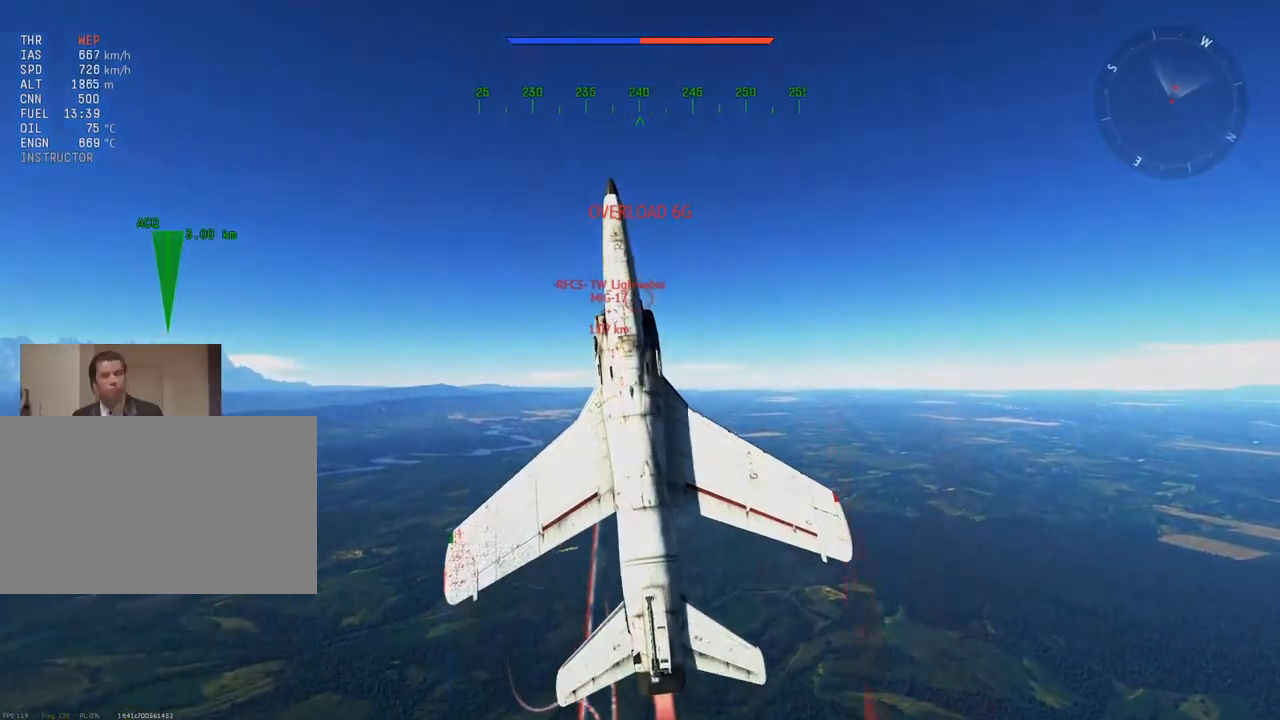
{"keys": ["v", "w"], "mouse": [], "mouse_move": "still", "events": [[150, "d", "down"], [300, "d", "up"]]}
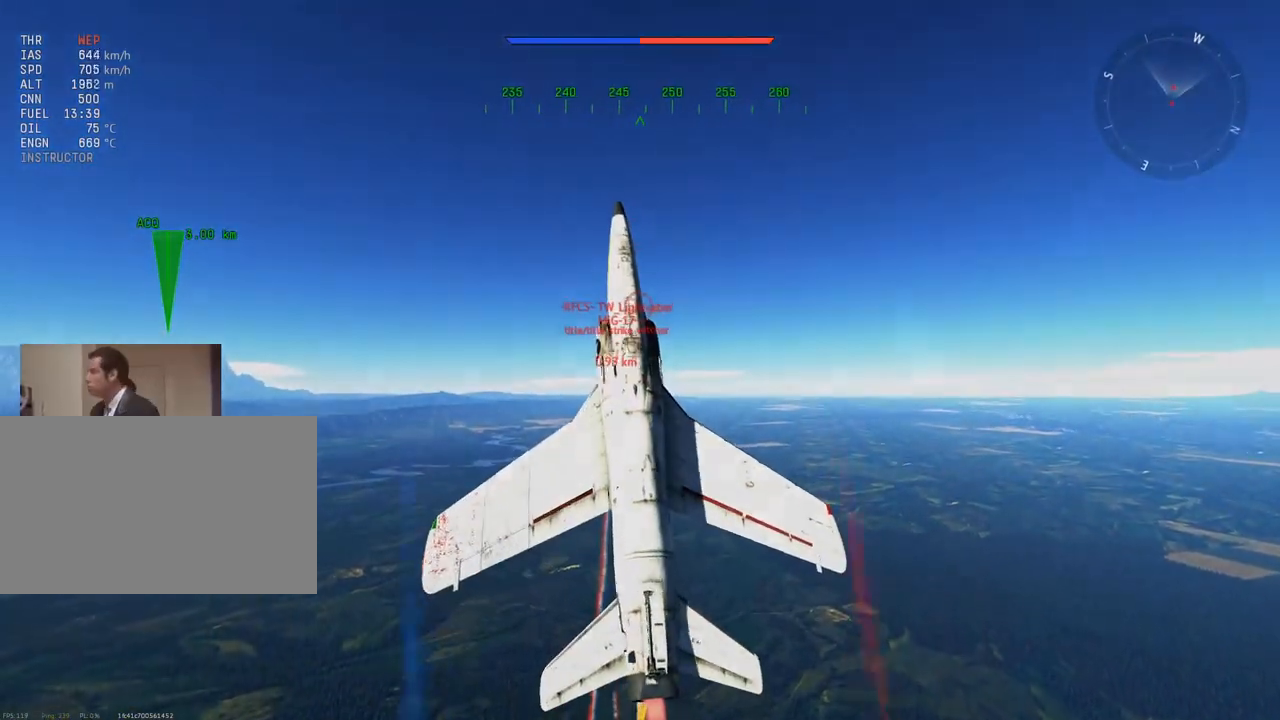
{"keys": ["v", "w"], "mouse": [], "mouse_move": "up-left", "events": []}
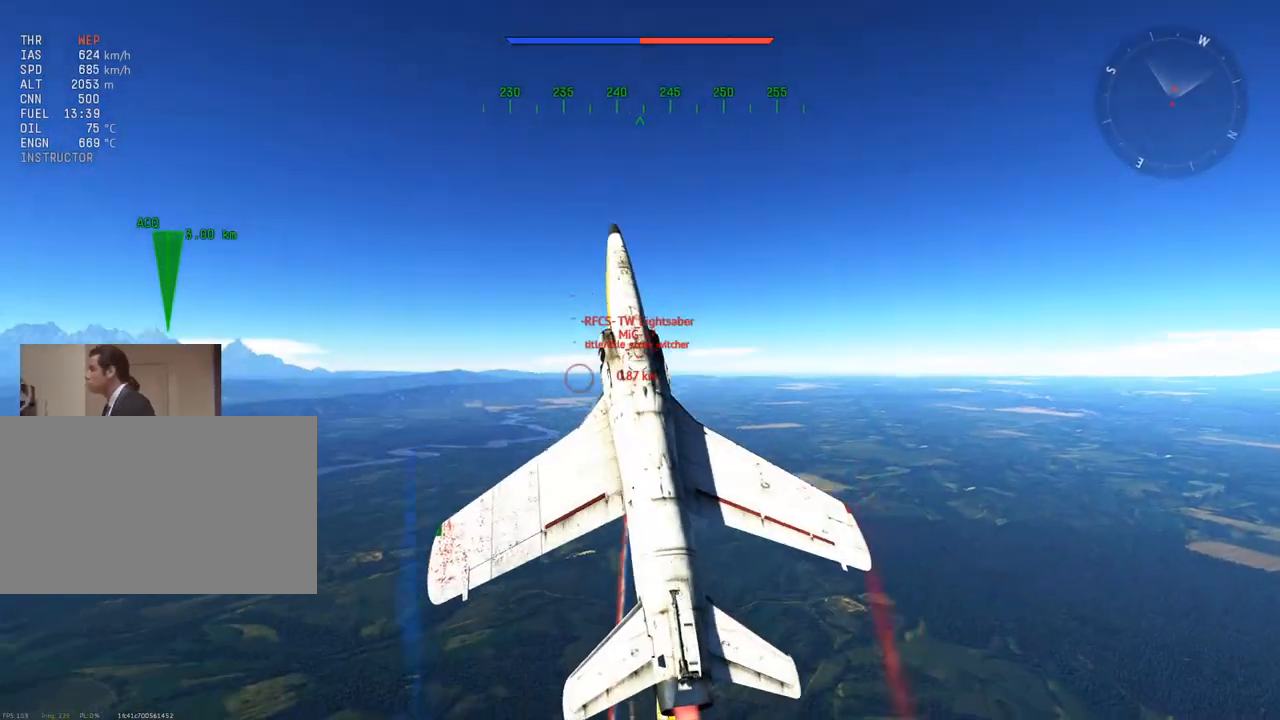
{"keys": ["d", "v", "w"], "mouse": [], "mouse_move": "still", "events": [[467, "d", "down"]]}
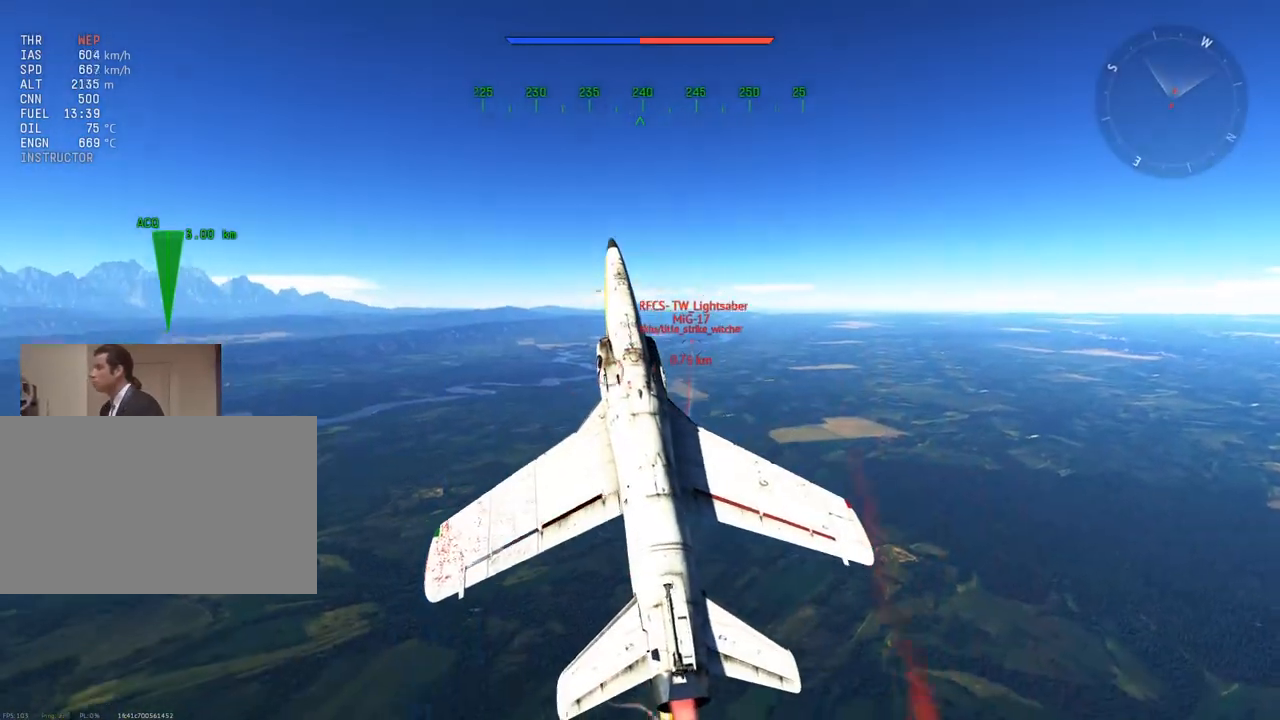
{"keys": ["v", "w"], "mouse": [], "mouse_move": "up-left", "events": [[51, "d", "up"]]}
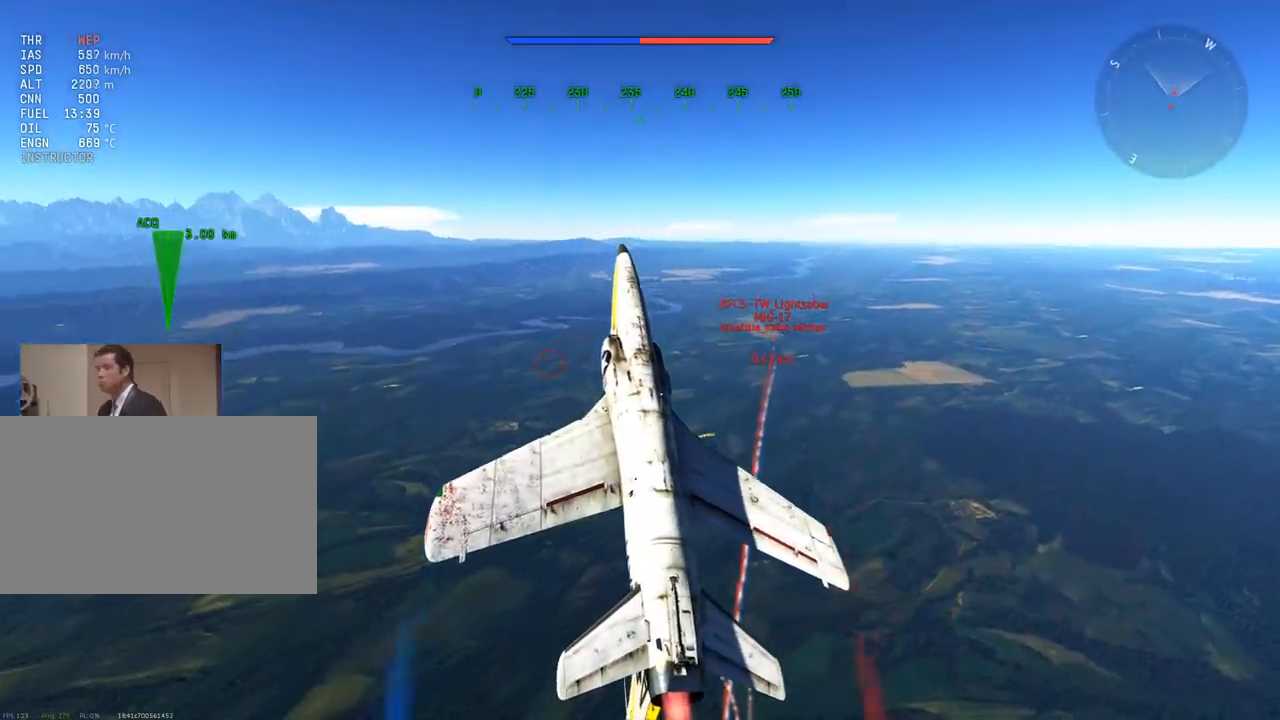
{"keys": ["v", "w"], "mouse": [], "mouse_move": "still", "events": [[117, "d", "down"], [250, "d", "up"]]}
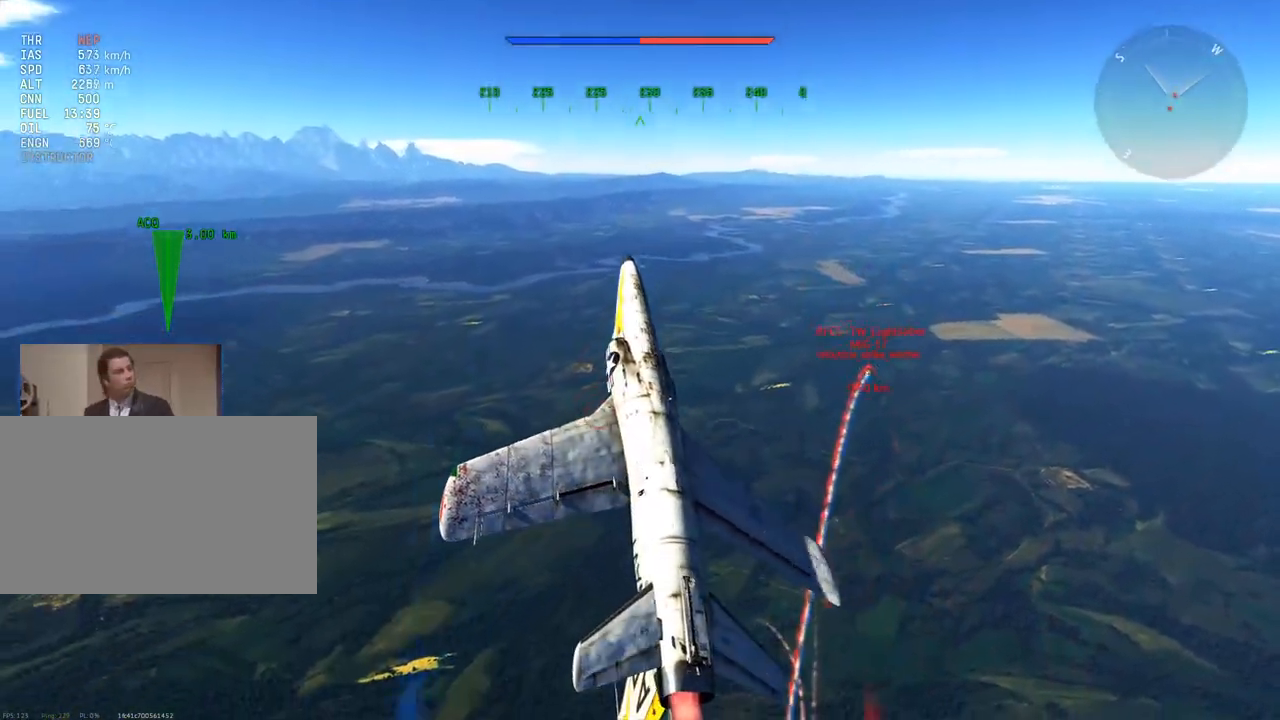
{"keys": ["a", "v", "w"], "mouse": [], "mouse_move": "right", "events": [[501, "a", "down"]]}
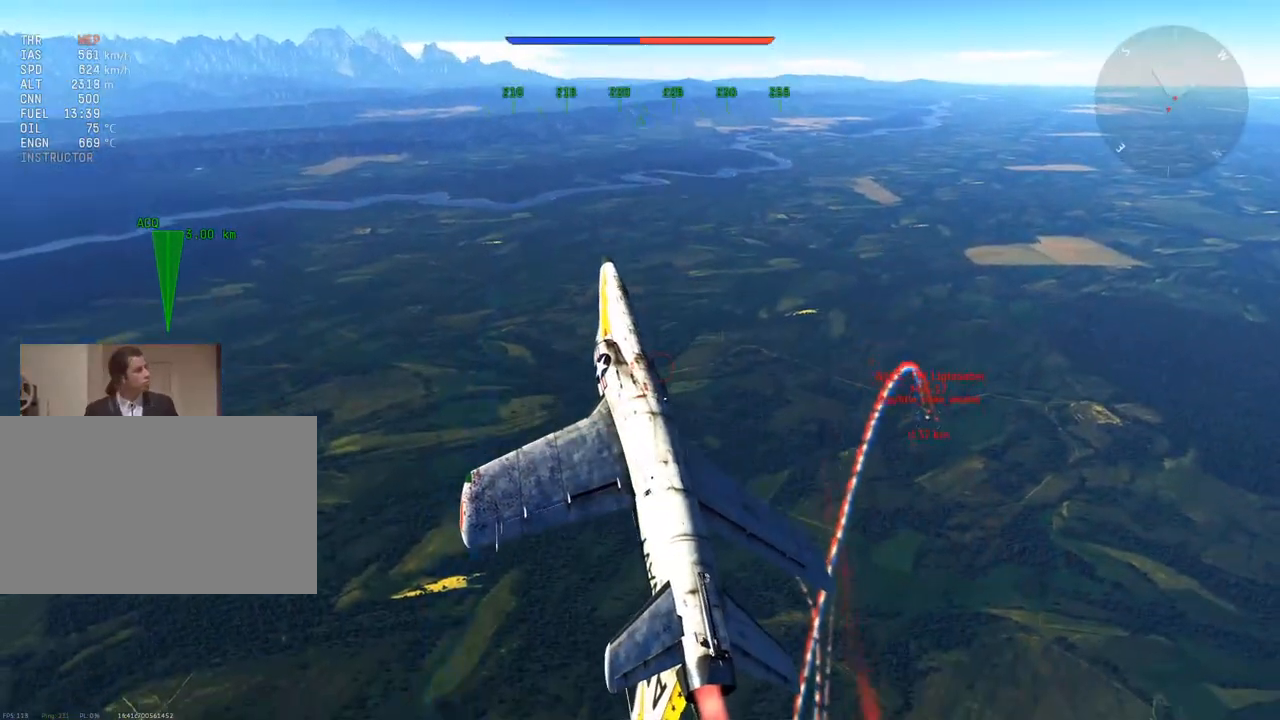
{"keys": ["d", "v", "w"], "mouse": [], "mouse_move": "still", "events": [[150, "a", "up"], [467, "d", "down"]]}
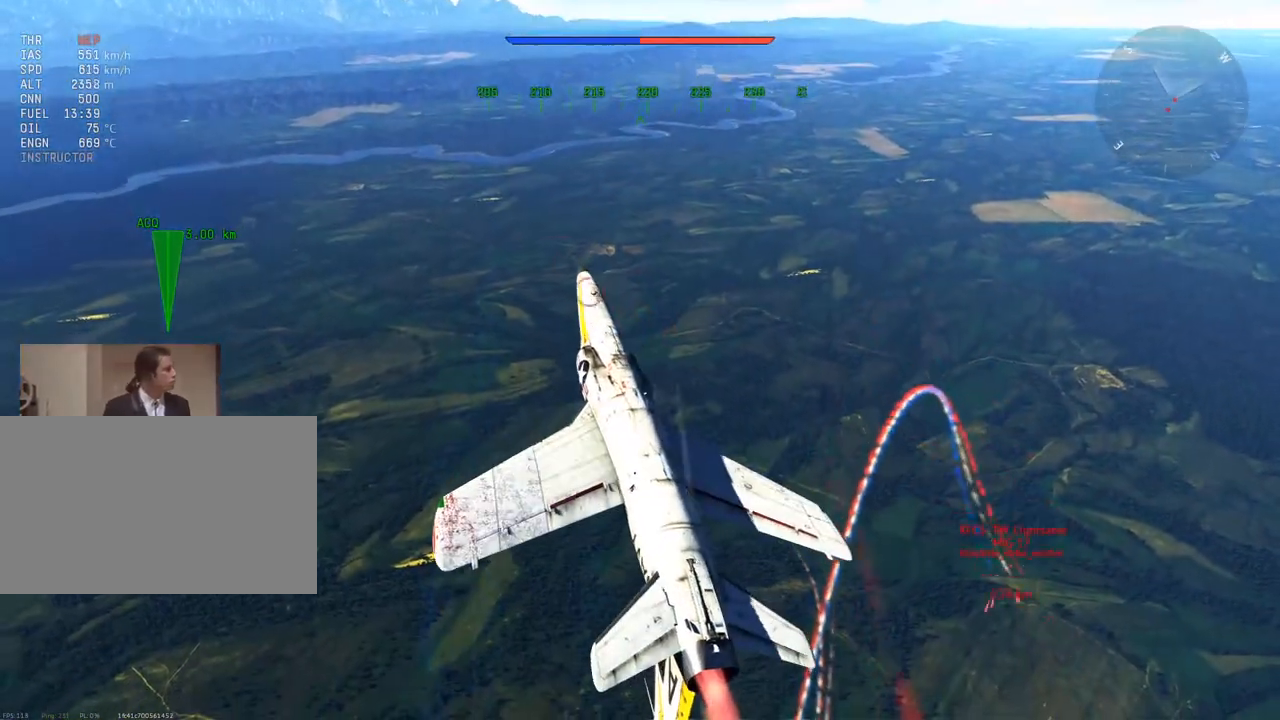
{"keys": ["v", "w"], "mouse": [], "mouse_move": "still", "events": [[67, "d", "up"]]}
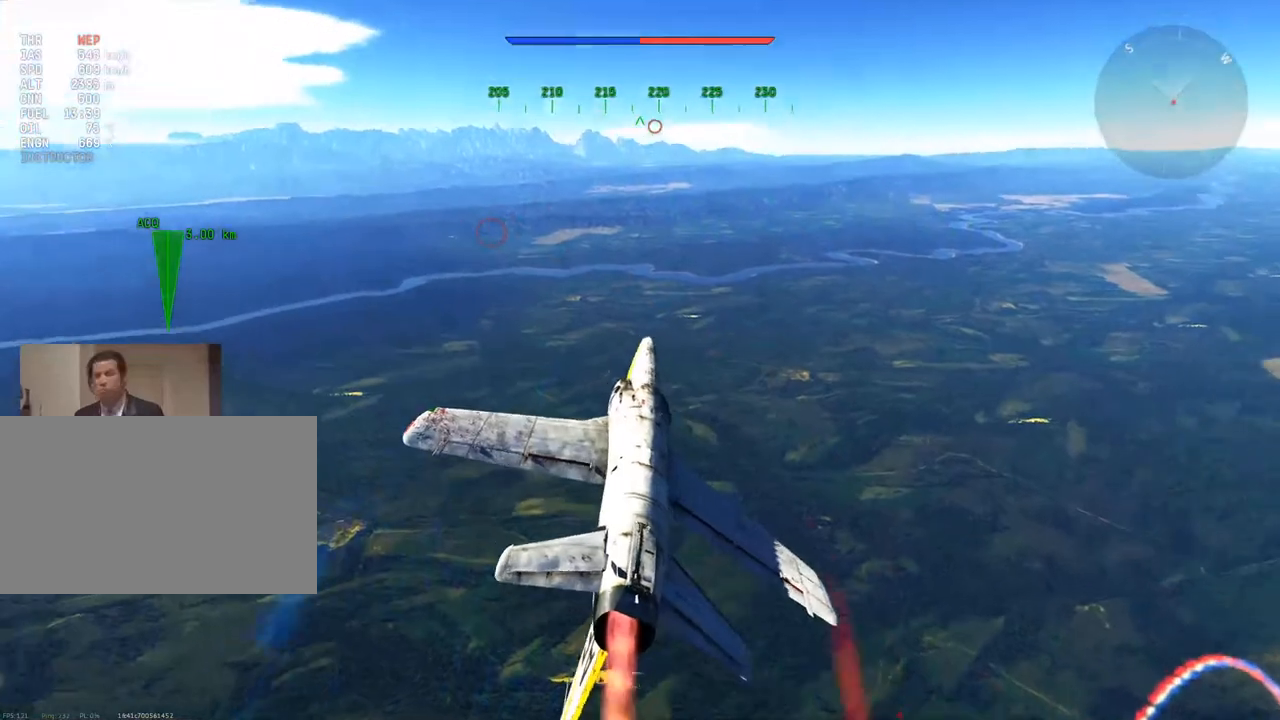
{"keys": ["s", "v"], "mouse": [], "mouse_move": "still", "events": [[83, "d", "down"], [217, "d", "up"], [267, "w", "up"], [417, "s", "down"]]}
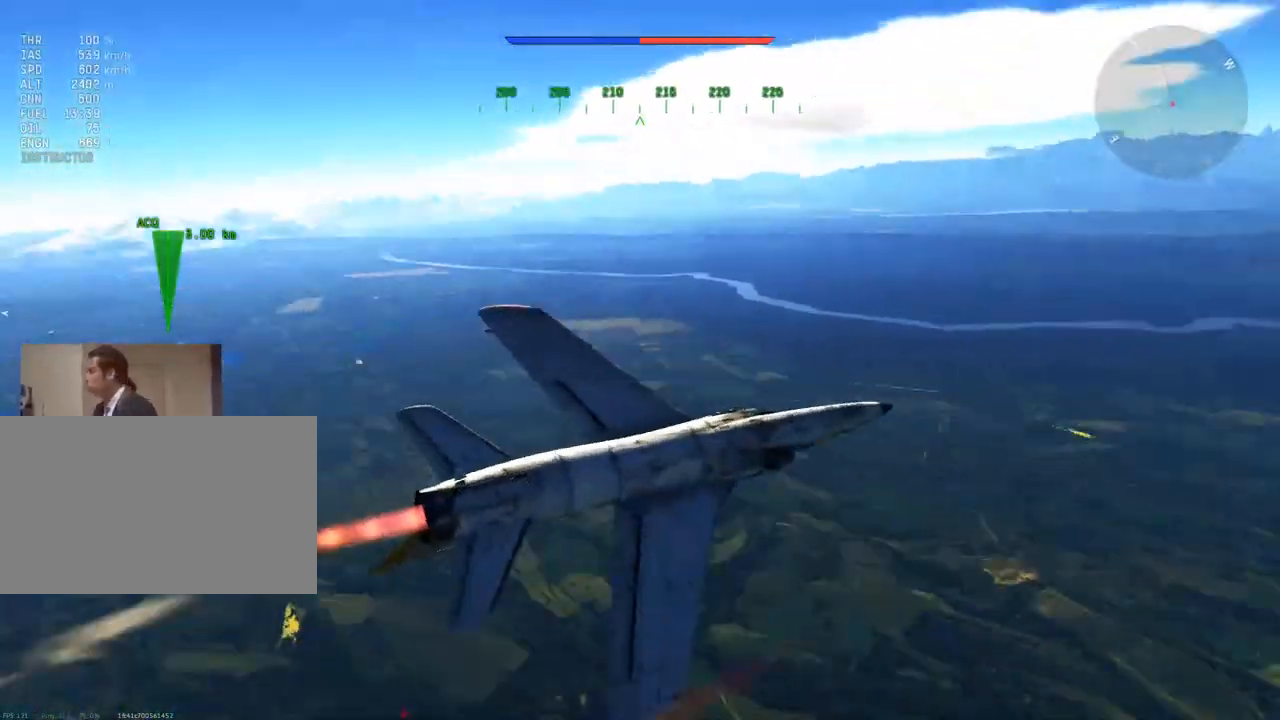
{"keys": ["s", "v"], "mouse": [], "mouse_move": "still", "events": []}
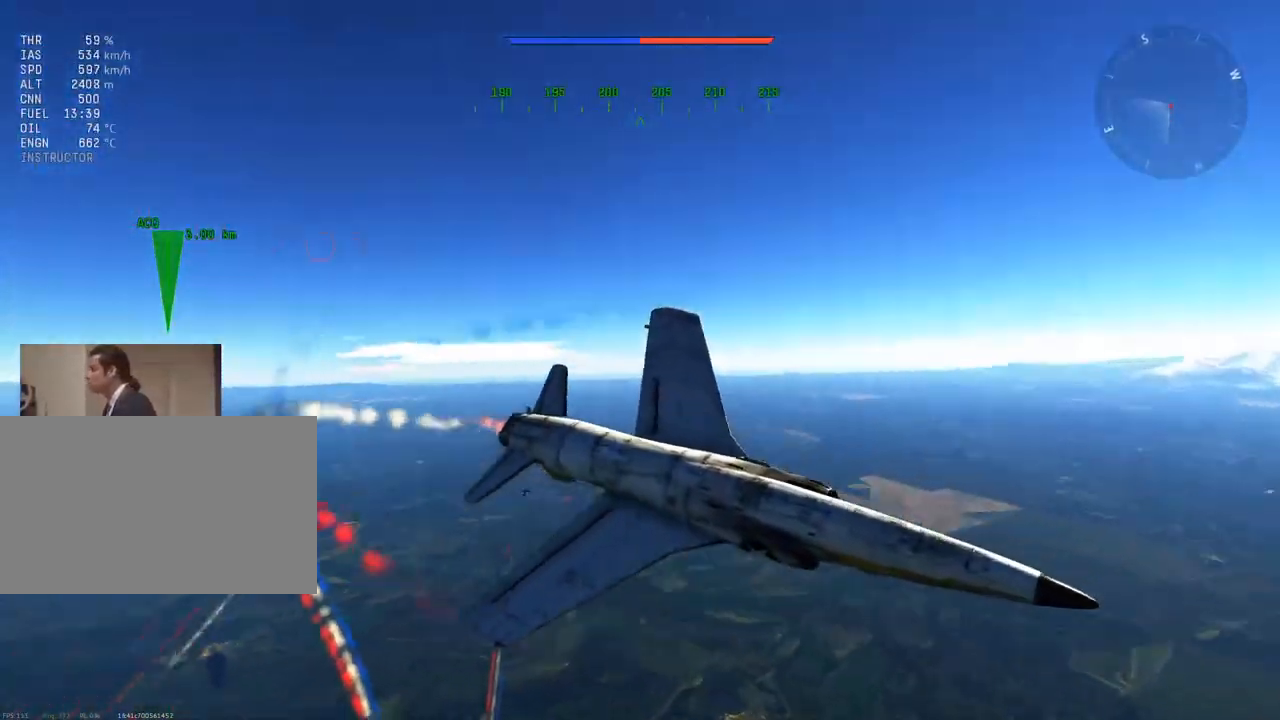
{"keys": ["s", "v"], "mouse": [], "mouse_move": "still", "events": []}
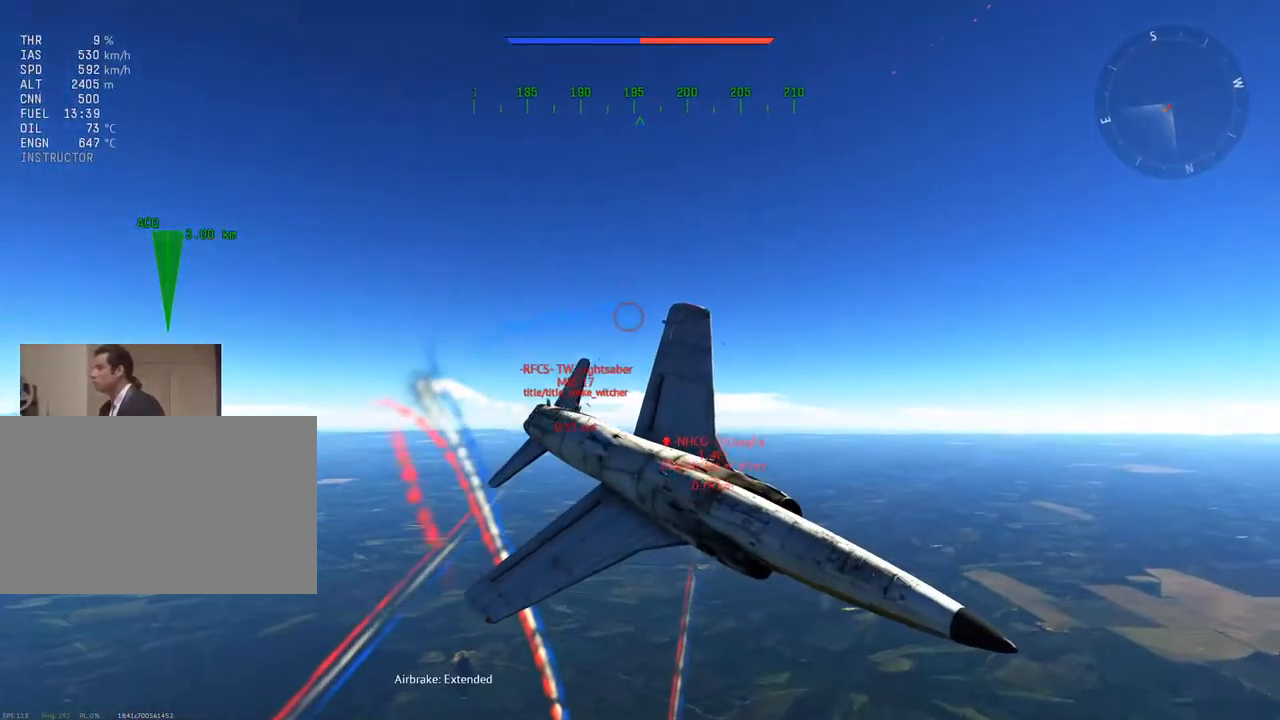
{"keys": ["d", "v"], "mouse": [], "mouse_move": "down", "events": [[317, "s", "up"], [368, "d", "down"]]}
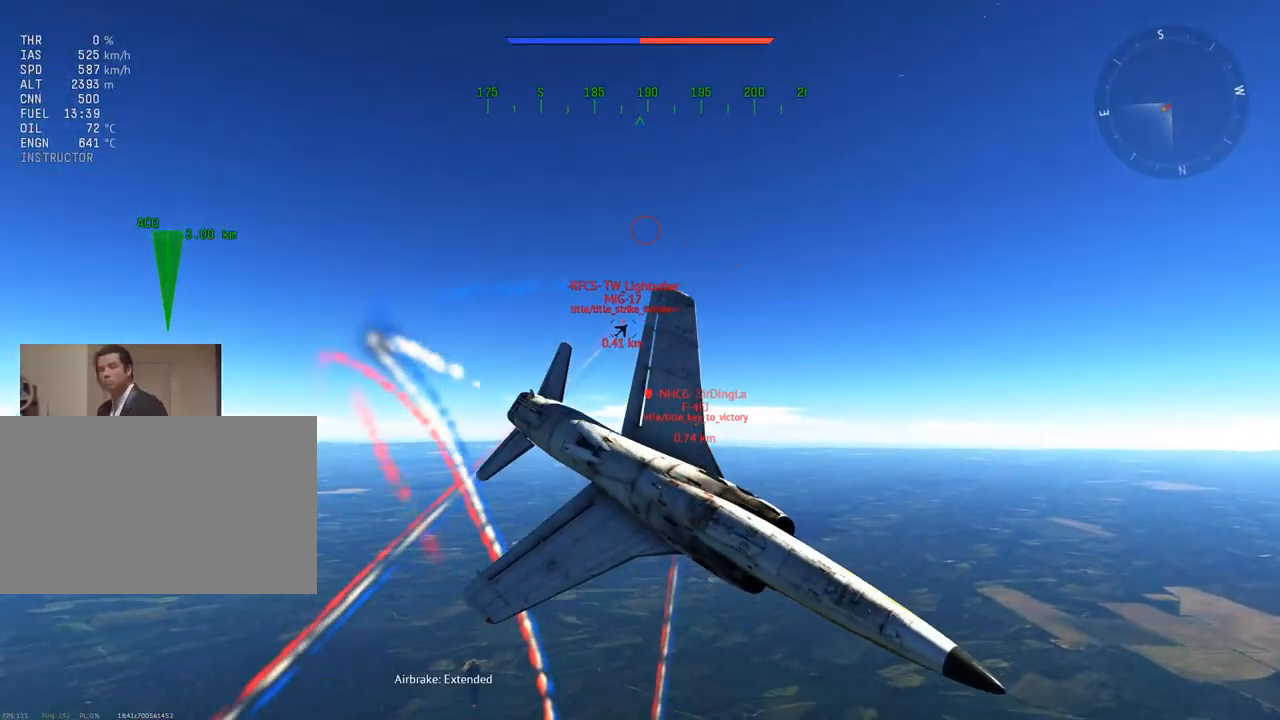
{"keys": ["v"], "mouse": [], "mouse_move": "still", "events": [[50, "d", "up"]]}
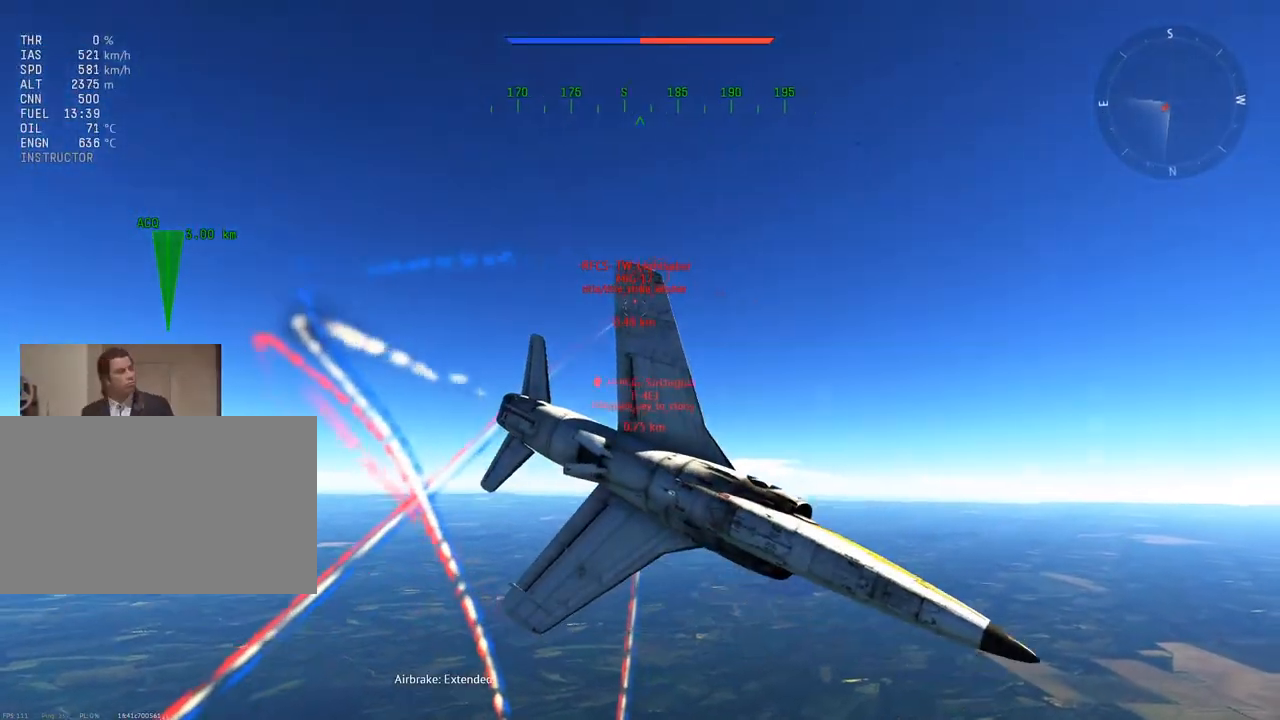
{"keys": ["v"], "mouse": [], "mouse_move": "left", "events": []}
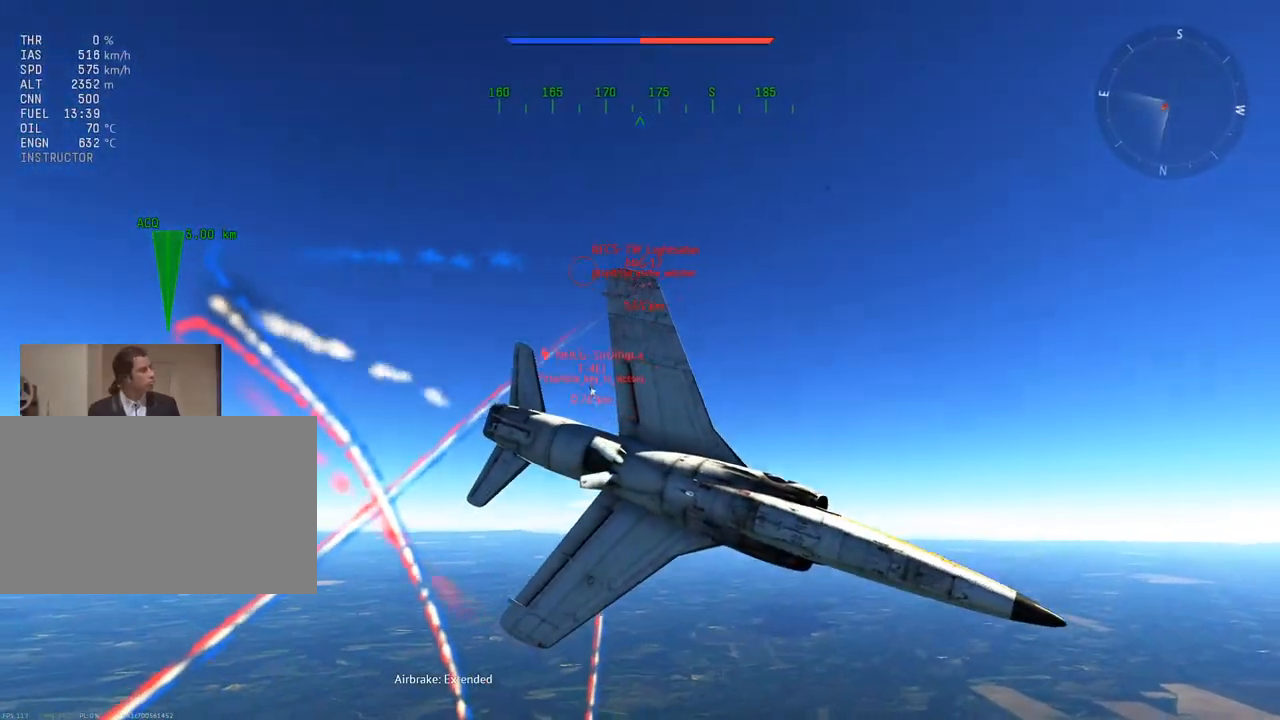
{"keys": ["v"], "mouse": [], "mouse_move": "still", "events": []}
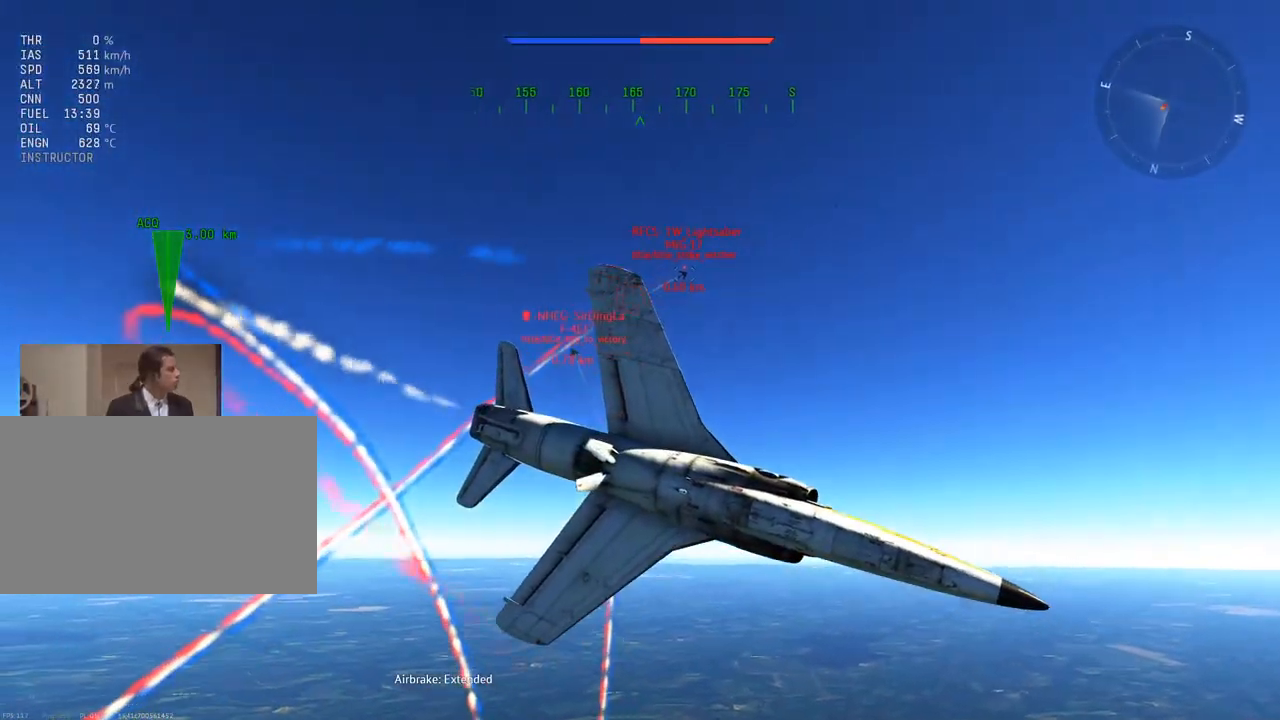
{"keys": ["v"], "mouse": [], "mouse_move": "still", "events": []}
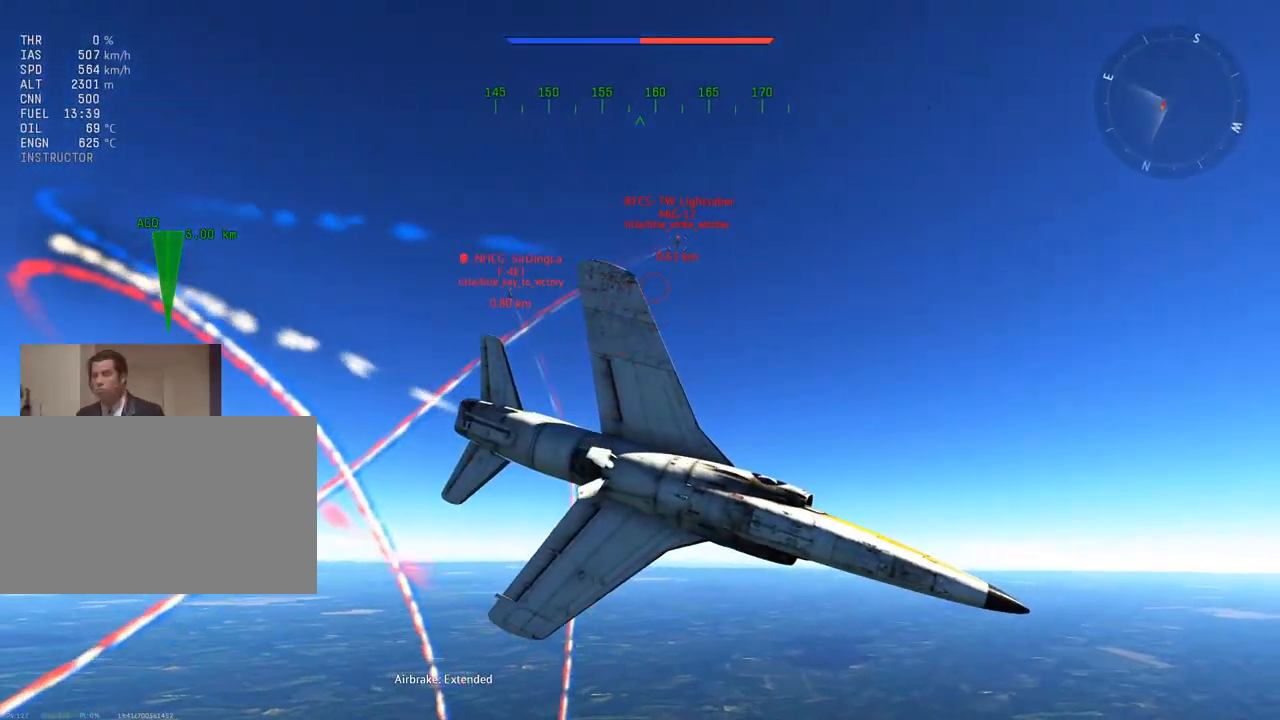
{"keys": ["a", "v", "w"], "mouse": [], "mouse_move": "right", "events": [[217, "a", "down"], [217, "w", "down"]]}
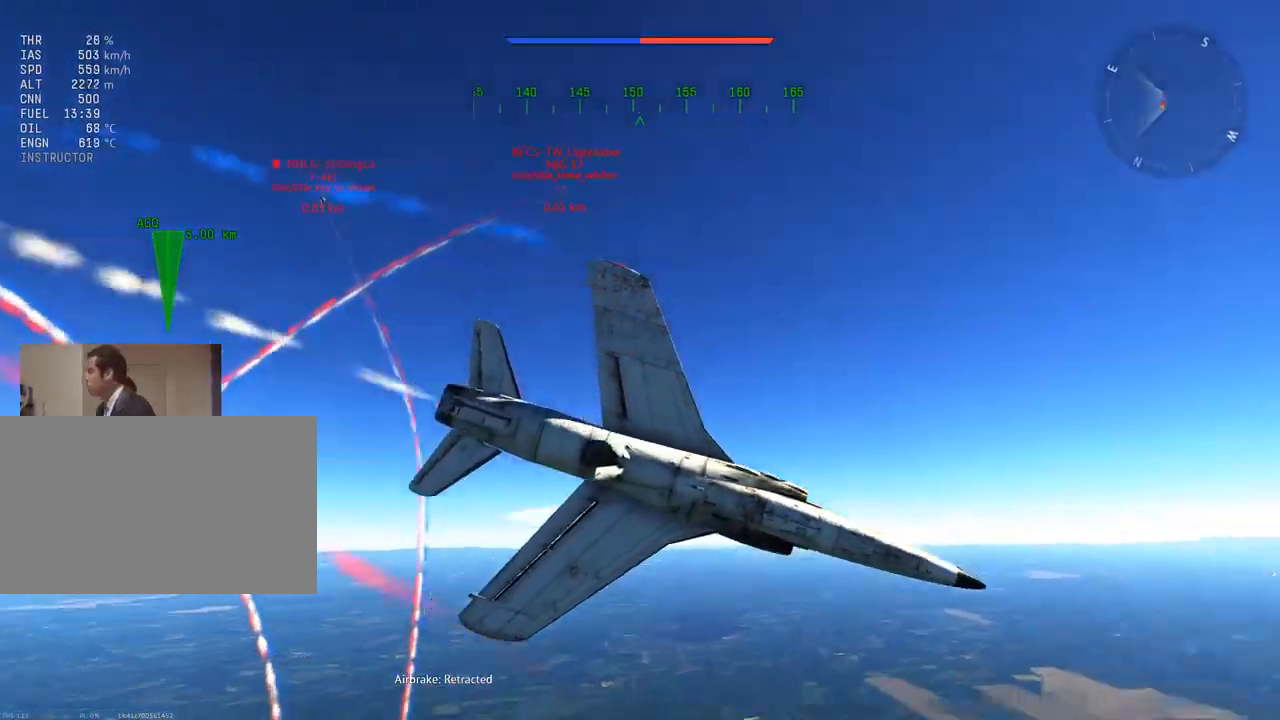
{"keys": ["a", "v", "w"], "mouse": [], "mouse_move": "still", "events": []}
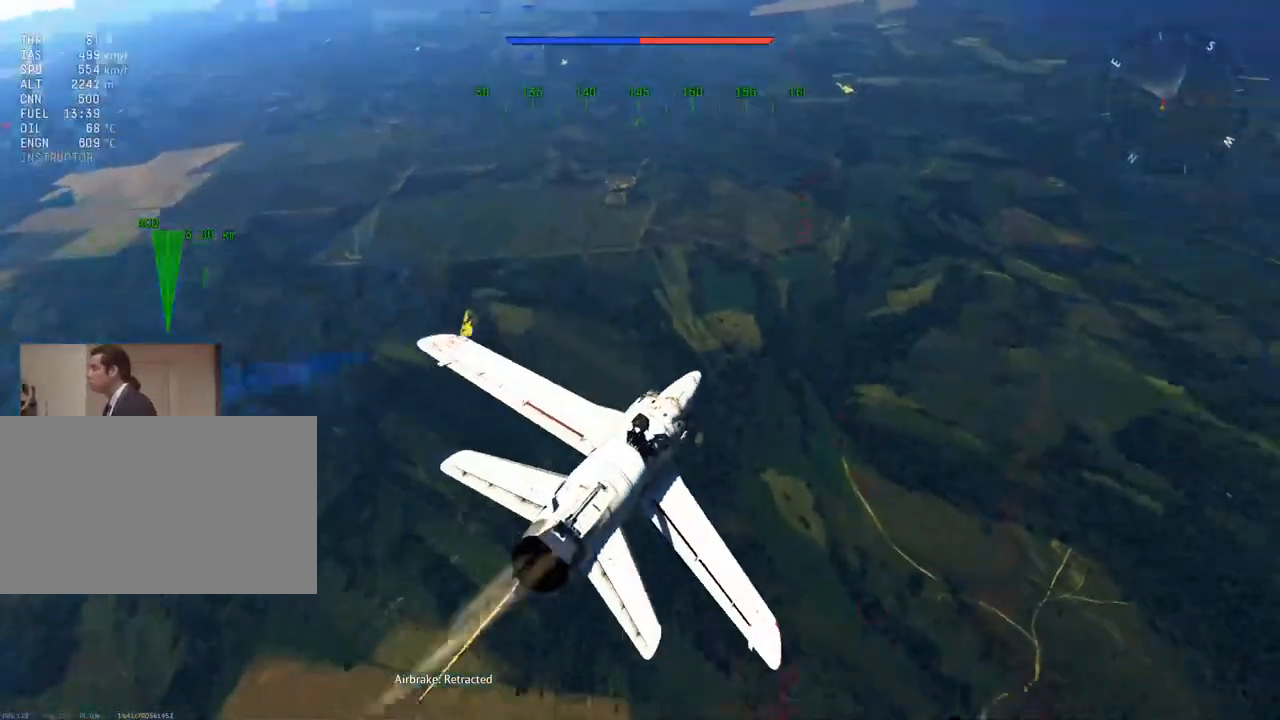
{"keys": ["w"], "mouse": [], "mouse_move": "down-left", "events": [[201, "a", "up"], [384, "v", "up"]]}
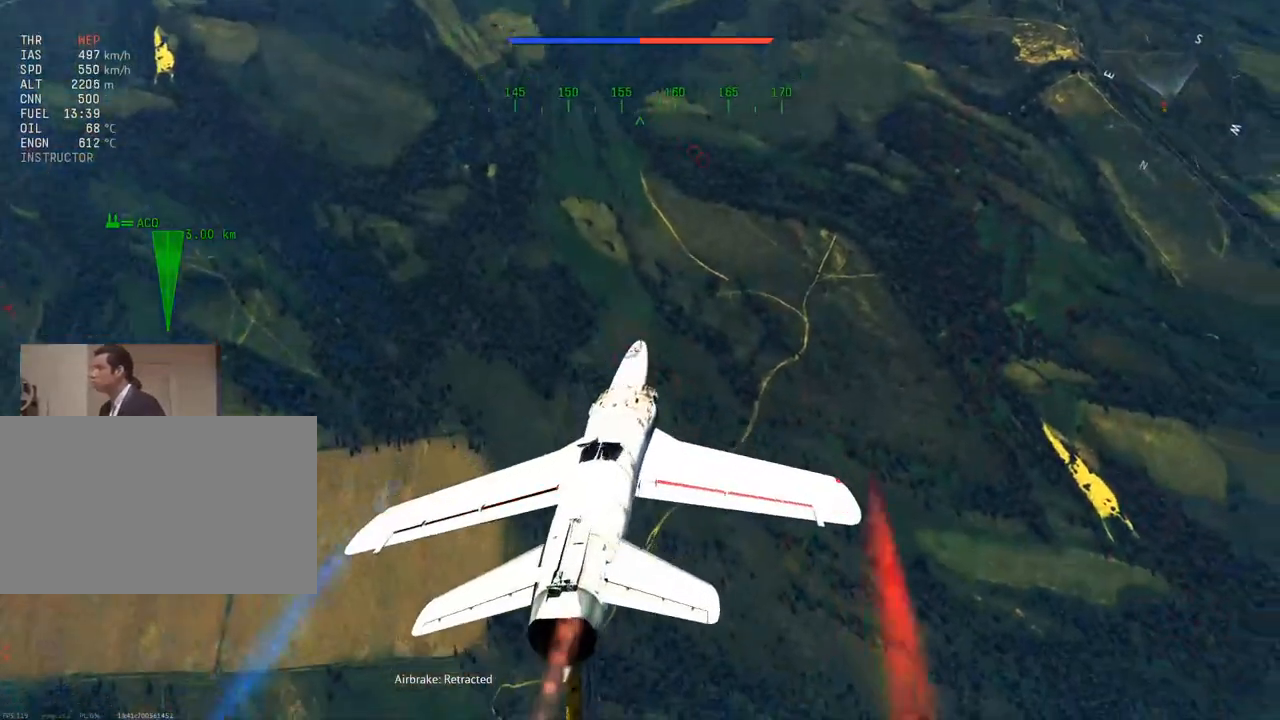
{"keys": ["a", "w"], "mouse": [], "mouse_move": "up", "events": [[117, "d", "down"], [250, "d", "up"], [450, "a", "down"]]}
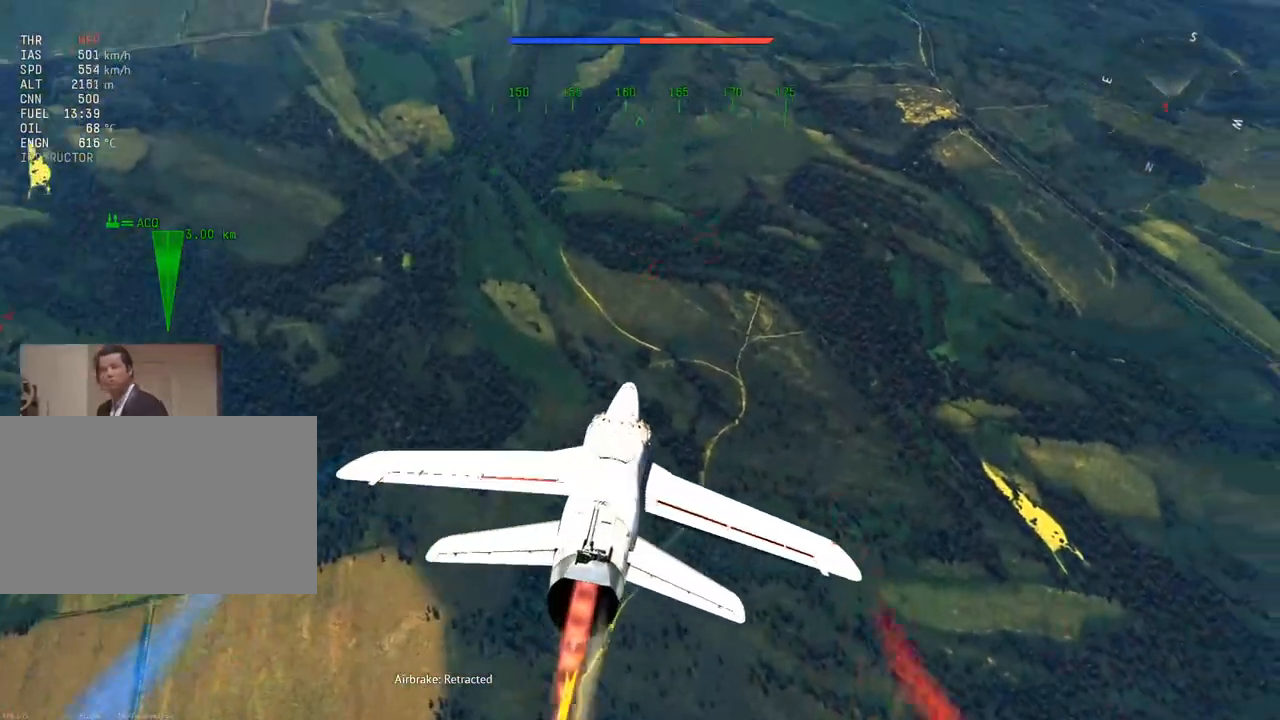
{"keys": ["a", "w"], "mouse": [], "mouse_move": "still", "events": [[34, "a", "up"], [501, "a", "down"]]}
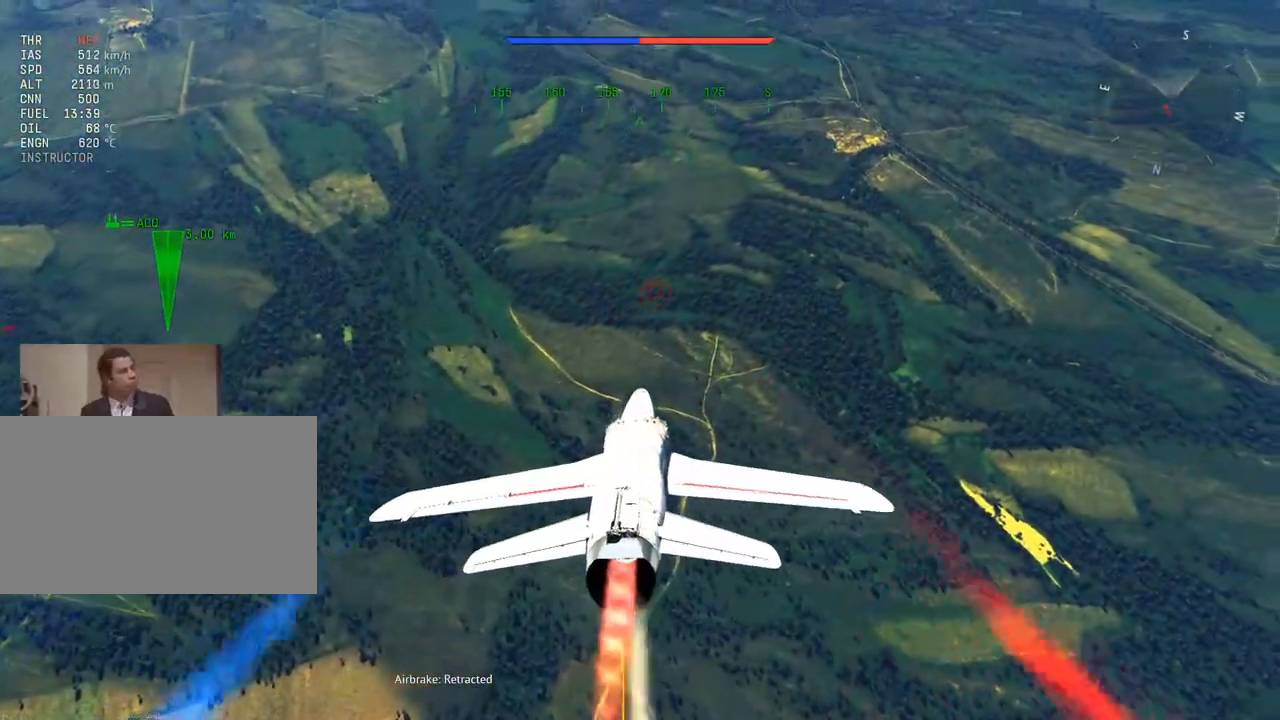
{"keys": ["a", "c", "w"], "mouse": [], "mouse_move": "up-right", "events": [[50, "c", "down"]]}
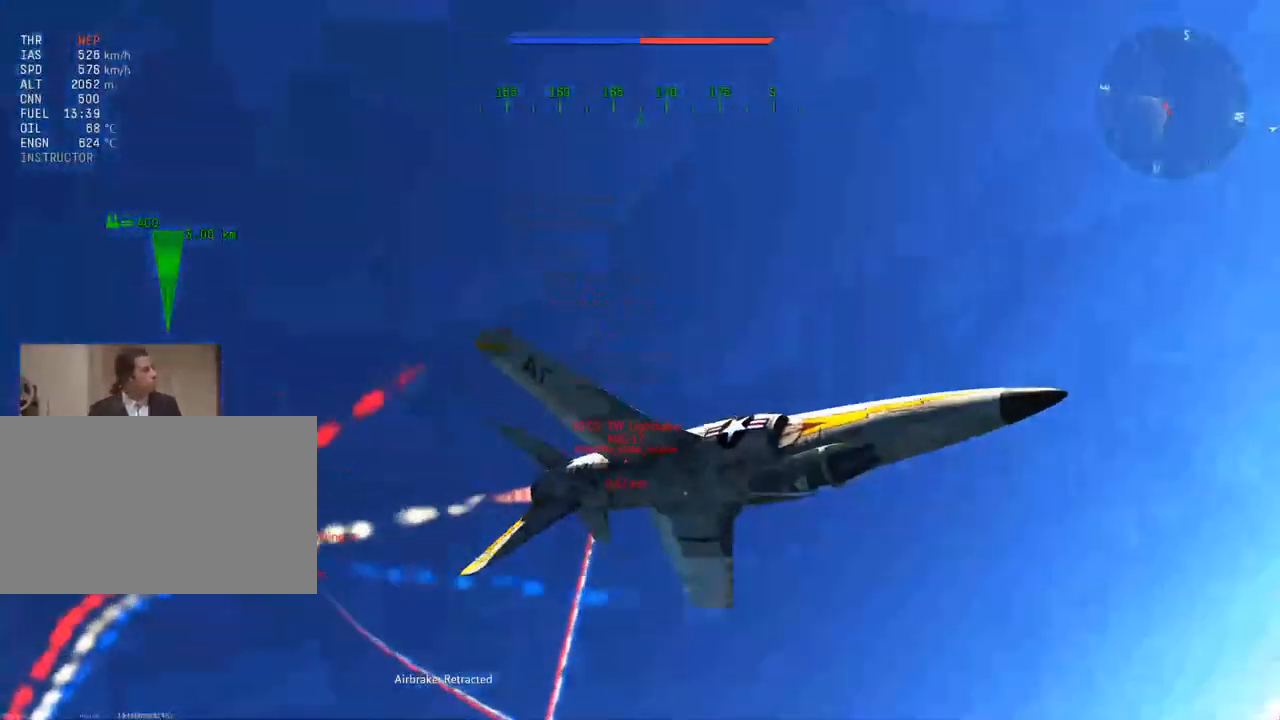
{"keys": ["c", "w"], "mouse": [], "mouse_move": "down", "events": [[434, "a", "up"]]}
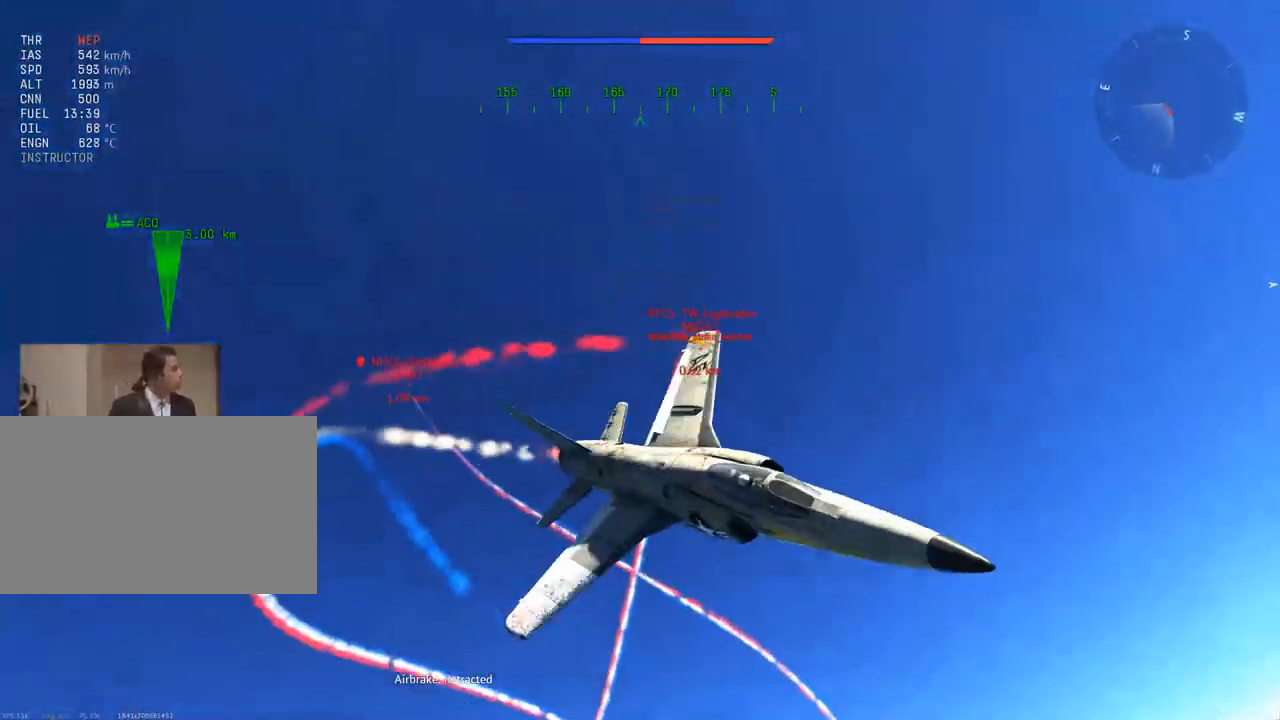
{"keys": ["c", "w"], "mouse": [], "mouse_move": "still", "events": []}
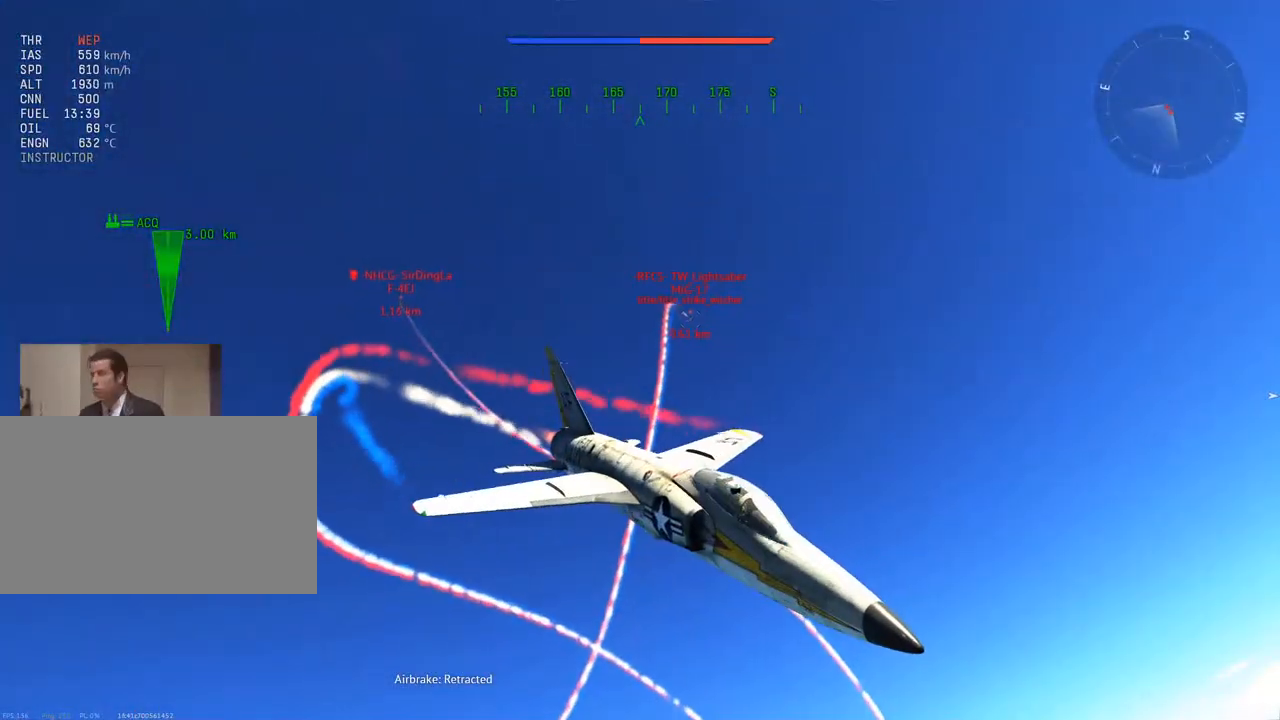
{"keys": ["c", "w"], "mouse": [], "mouse_move": "still", "events": []}
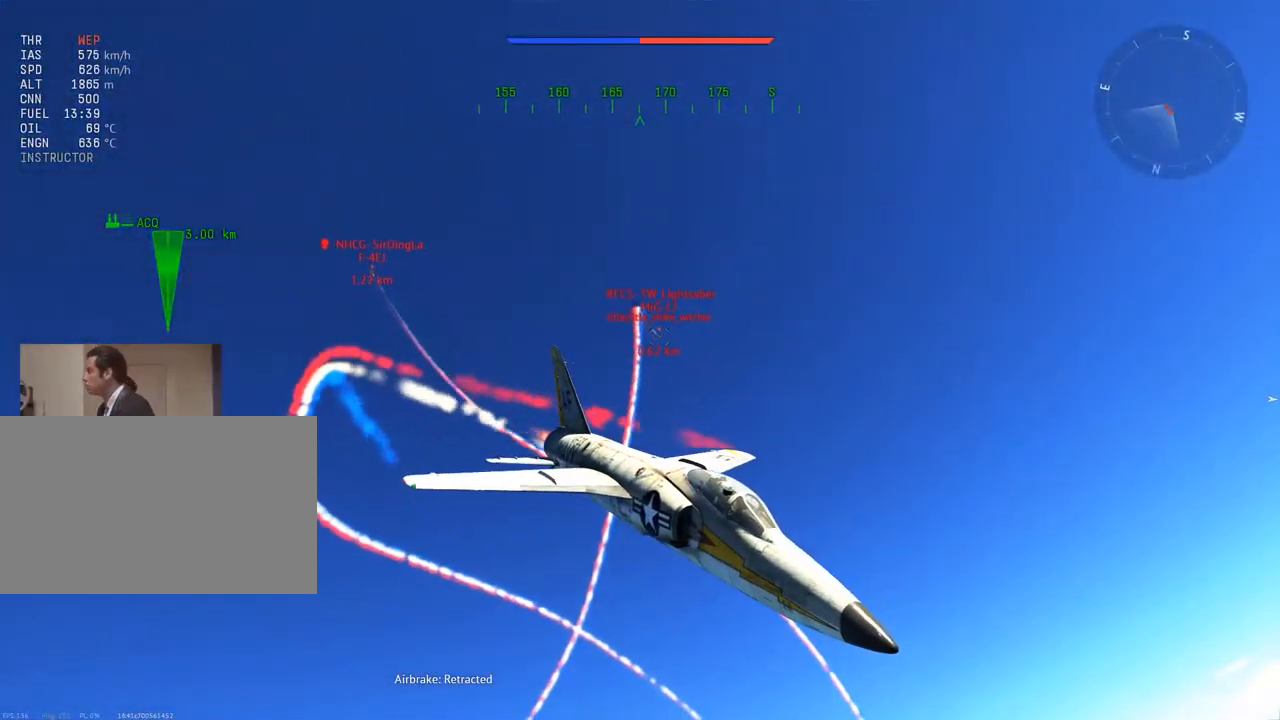
{"keys": ["c", "w"], "mouse": [], "mouse_move": "still", "events": []}
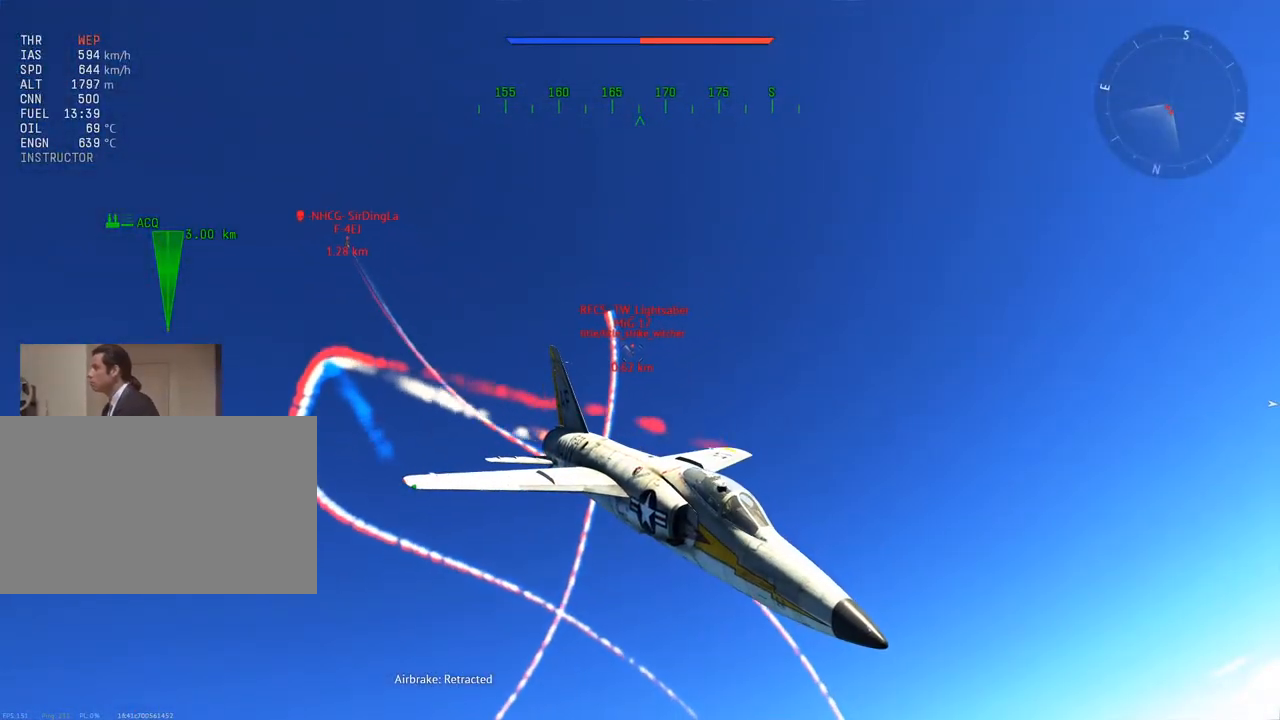
{"keys": ["c", "w"], "mouse": [], "mouse_move": "still", "events": []}
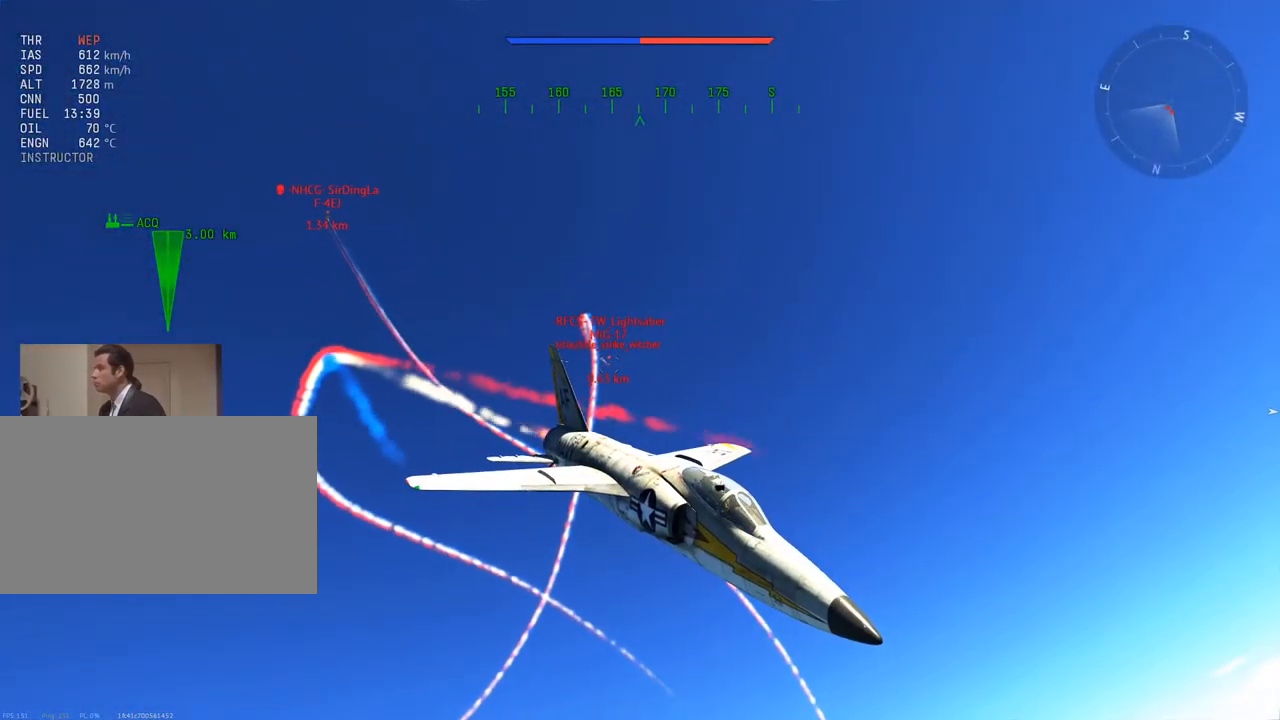
{"keys": ["c", "d"], "mouse": [], "mouse_move": "still", "events": [[317, "d", "down"], [367, "w", "up"]]}